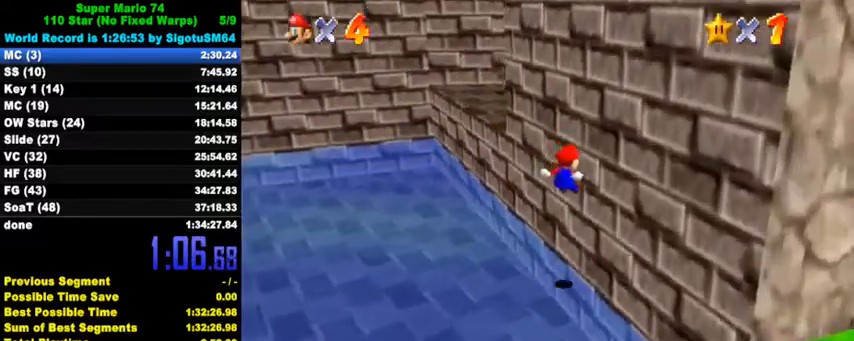
Gameplay with keyboard; each line is a JSON object with the keys held at the frame after it. "events" lists presses ("down") and releases ("up") of "a", "c", "ctrl", "d", "down", "left", "return", "right", "s", "shift", "up", "w", "x" and "y" between this image and that frame as [ms after this image, input, new state], when the widget could be followed in between. No other keys are recorded. Mouse input is not recorded.
{"keys": ["a", "left", "s", "shift"], "events": [[33, "right", "up"], [67, "shift", "down"], [467, "a", "down"], [467, "s", "down"]]}
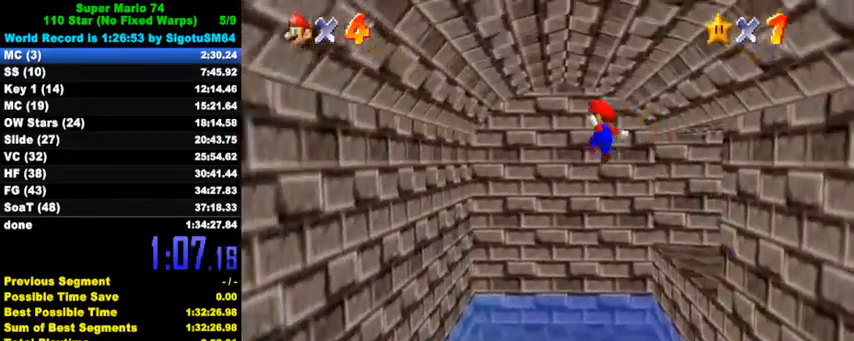
{"keys": ["left", "shift"], "events": [[67, "a", "up"], [67, "s", "up"], [133, "a", "down"], [133, "s", "down"], [300, "a", "up"], [300, "s", "up"]]}
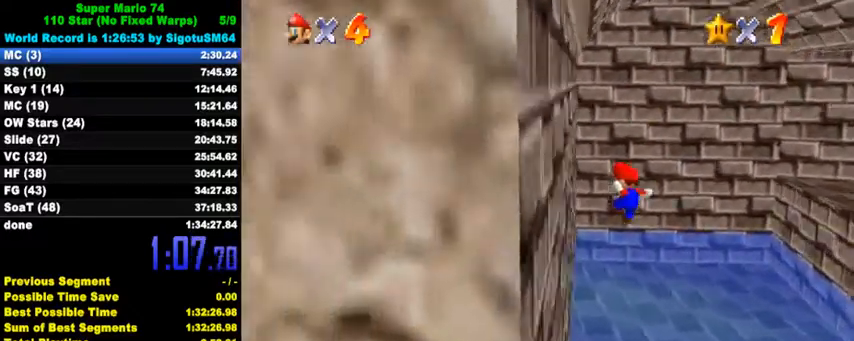
{"keys": ["ctrl", "right", "shift", "up"], "events": [[33, "shift", "up"], [133, "right", "down"], [167, "left", "up"], [167, "shift", "down"], [200, "ctrl", "down"], [500, "up", "down"]]}
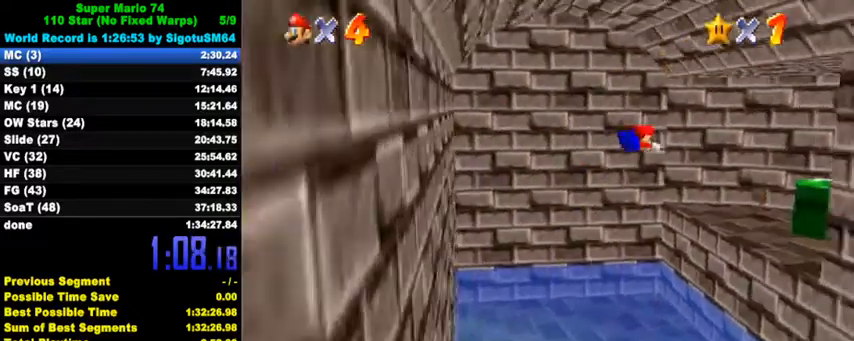
{"keys": ["down"], "events": [[100, "ctrl", "up"], [133, "shift", "up"], [367, "up", "up"], [467, "down", "down"], [500, "right", "up"]]}
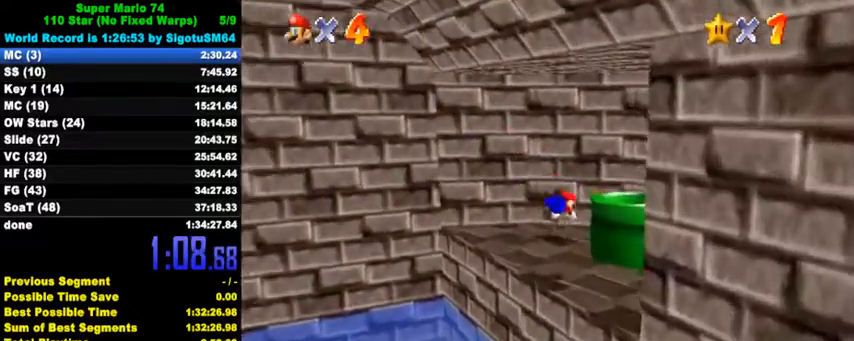
{"keys": ["right"], "events": [[200, "ctrl", "down"], [233, "shift", "down"], [333, "right", "down"], [333, "shift", "up"], [367, "ctrl", "up"], [367, "down", "up"]]}
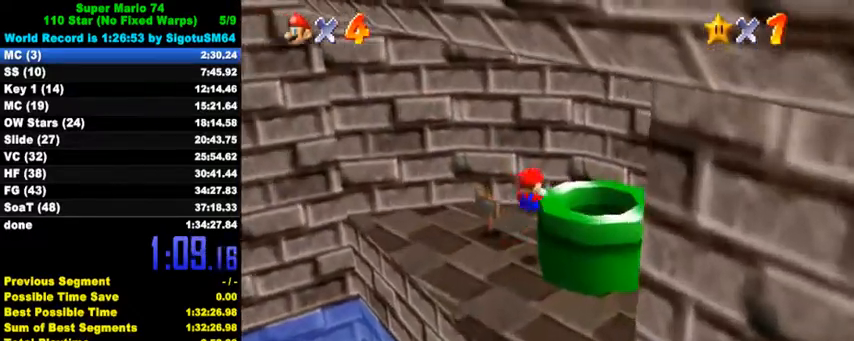
{"keys": ["down", "right"], "events": [[33, "right", "up"], [300, "down", "down"], [300, "right", "down"], [300, "shift", "down"], [500, "shift", "up"]]}
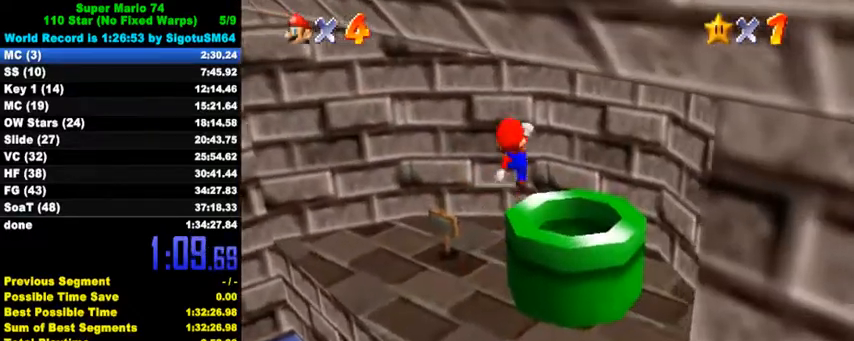
{"keys": ["right", "up"], "events": [[67, "ctrl", "down"], [200, "ctrl", "up"], [267, "down", "up"], [500, "up", "down"]]}
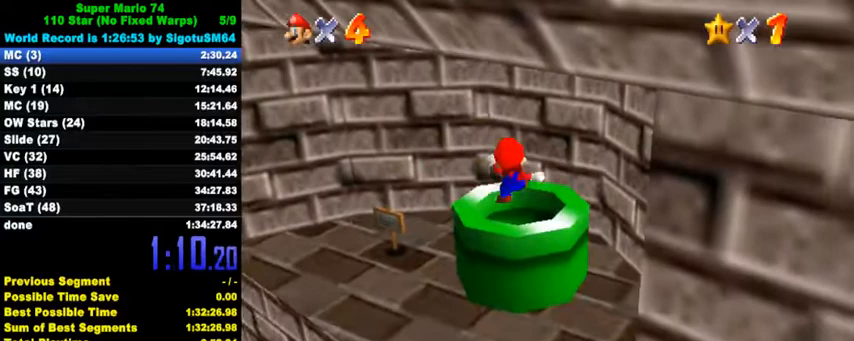
{"keys": [], "events": [[133, "right", "up"], [133, "up", "up"]]}
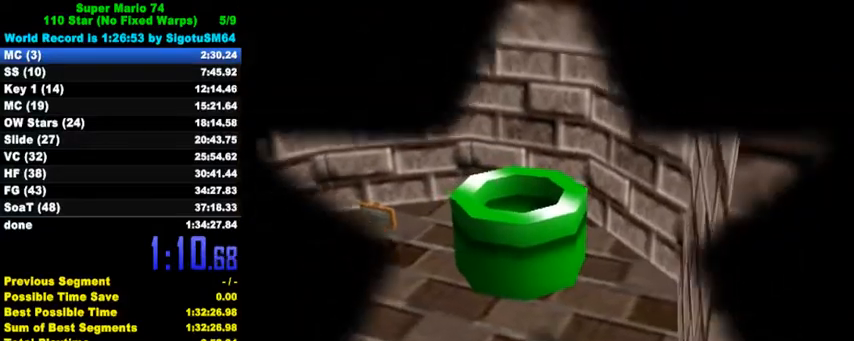
{"keys": [], "events": []}
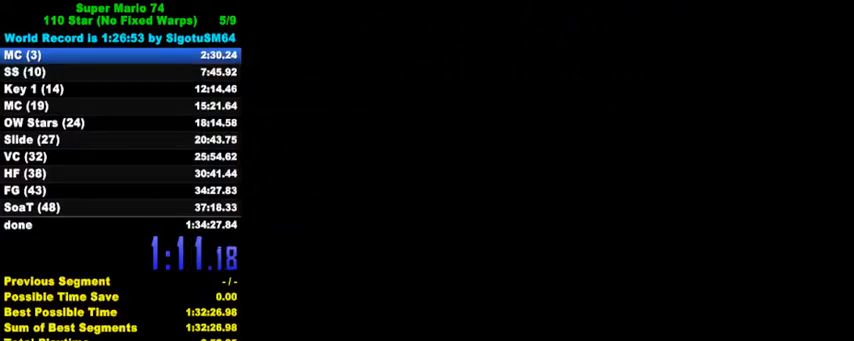
{"keys": ["down", "left"], "events": [[100, "down", "down"], [100, "left", "down"]]}
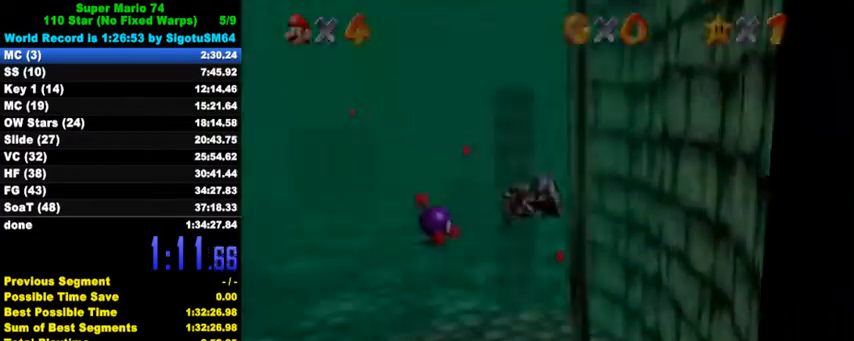
{"keys": ["down"], "events": [[333, "left", "up"]]}
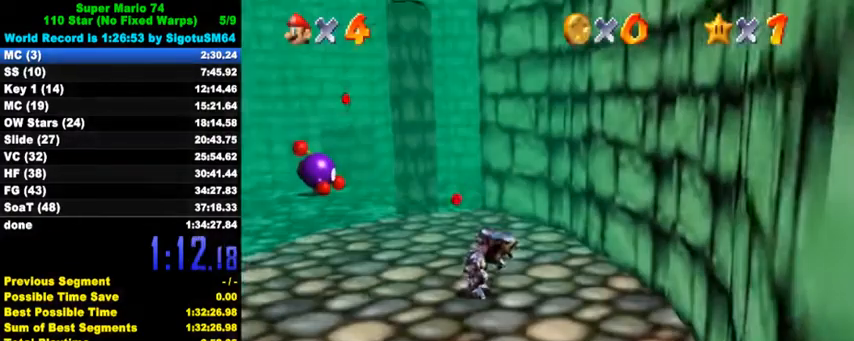
{"keys": ["down"], "events": []}
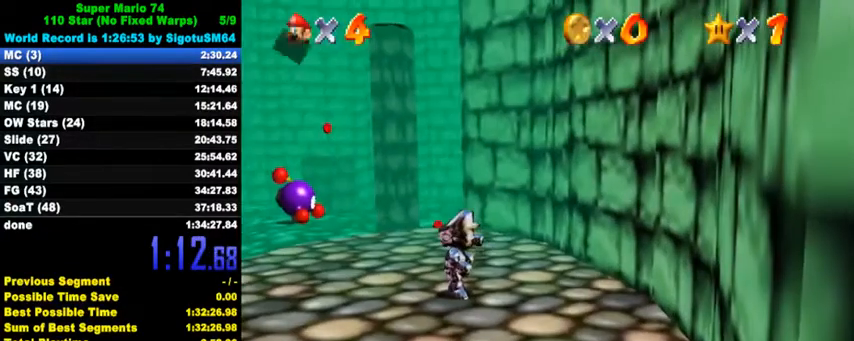
{"keys": ["down"], "events": [[267, "ctrl", "down"], [267, "shift", "down"], [400, "shift", "up"], [433, "ctrl", "up"]]}
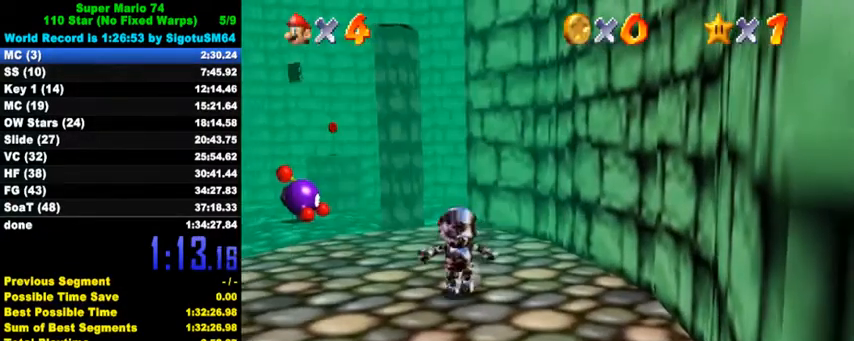
{"keys": ["down", "left"], "events": [[167, "y", "down"], [233, "left", "down"], [233, "shift", "down"], [433, "shift", "up"], [433, "y", "up"]]}
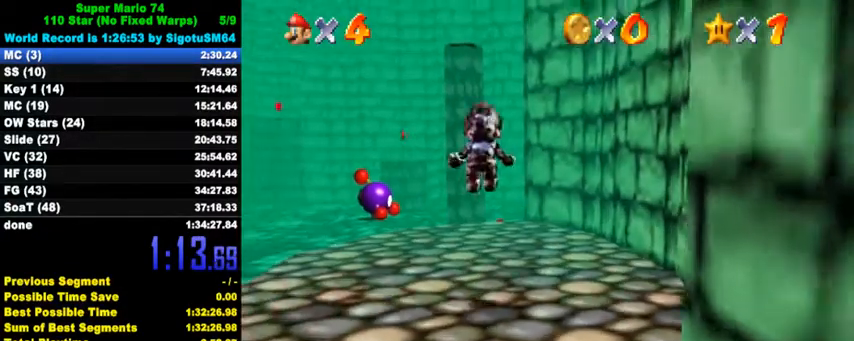
{"keys": ["down", "left"], "events": []}
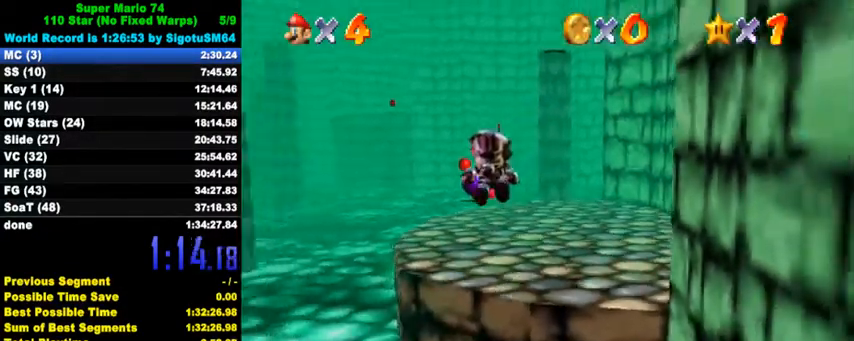
{"keys": ["down", "left"], "events": []}
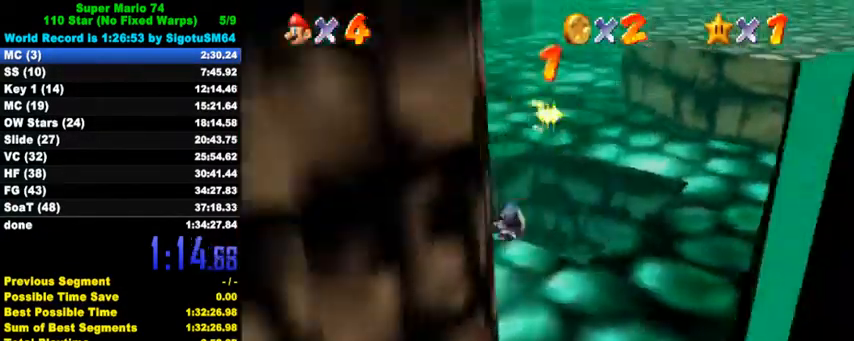
{"keys": ["left", "up"], "events": [[67, "down", "up"], [67, "right", "down"], [100, "left", "up"], [100, "shift", "down"], [167, "up", "down"], [400, "right", "up"], [433, "left", "down"], [433, "shift", "up"]]}
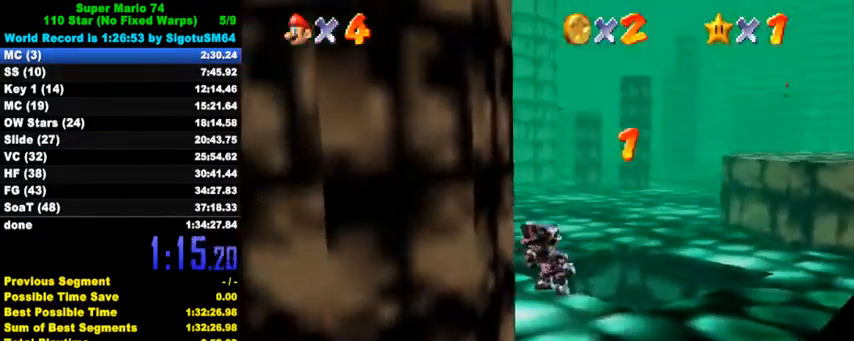
{"keys": ["ctrl", "shift", "up"], "events": [[333, "left", "up"], [500, "ctrl", "down"], [500, "shift", "down"]]}
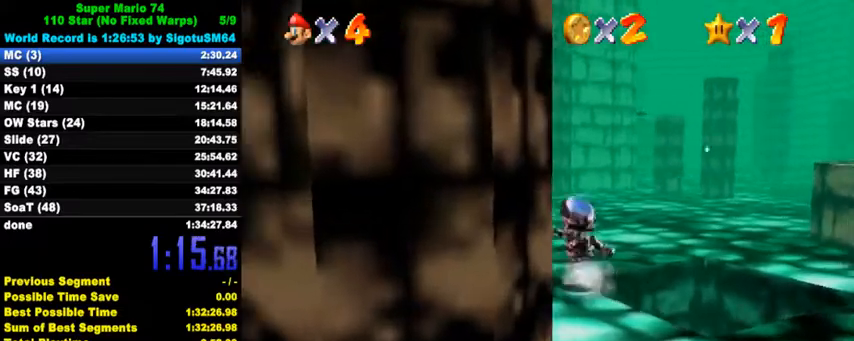
{"keys": ["right", "up"], "events": [[133, "ctrl", "up"], [133, "shift", "up"], [367, "right", "down"]]}
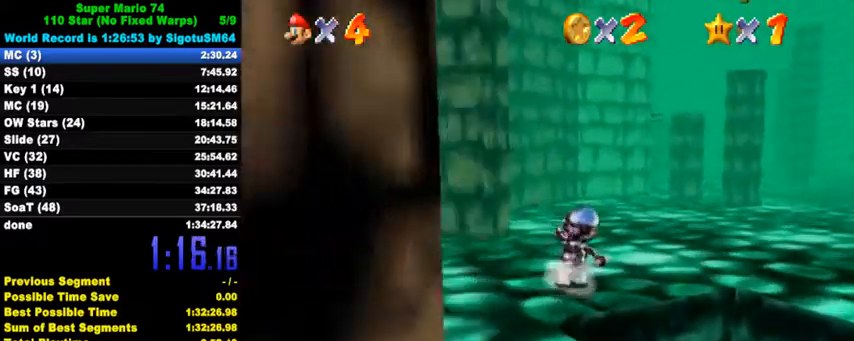
{"keys": ["right", "shift", "y"], "events": [[100, "up", "up"], [200, "y", "down"], [233, "shift", "down"], [333, "up", "down"], [500, "up", "up"]]}
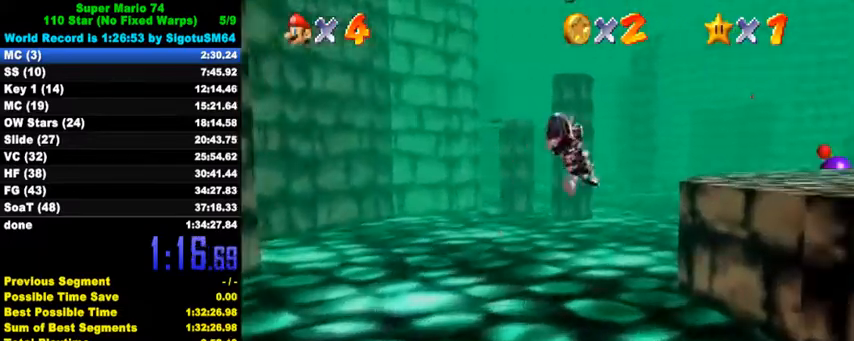
{"keys": ["up"], "events": [[133, "shift", "up"], [233, "y", "up"], [367, "up", "down"], [467, "right", "up"]]}
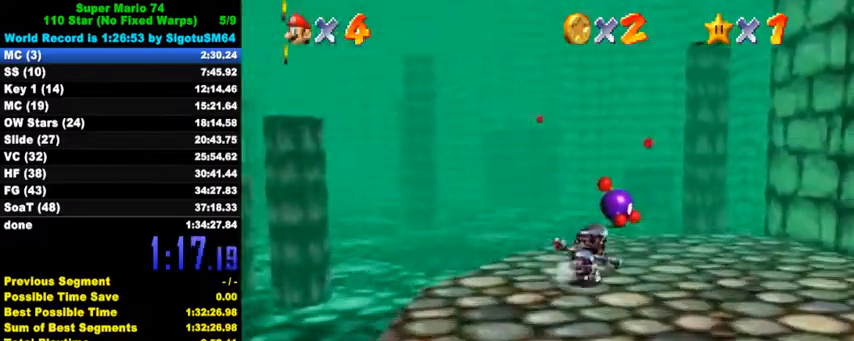
{"keys": ["up"], "events": [[133, "right", "down"], [167, "ctrl", "down"], [233, "right", "up"], [367, "ctrl", "up"]]}
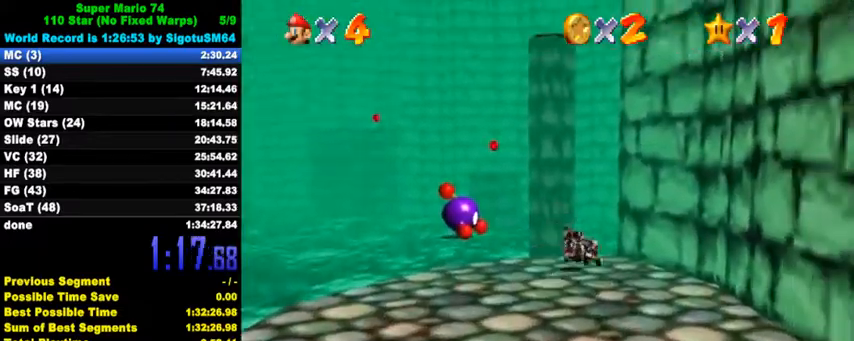
{"keys": ["right", "up"], "events": [[67, "ctrl", "down"], [100, "left", "down"], [100, "shift", "down"], [267, "ctrl", "up"], [267, "shift", "up"], [400, "left", "up"], [500, "right", "down"]]}
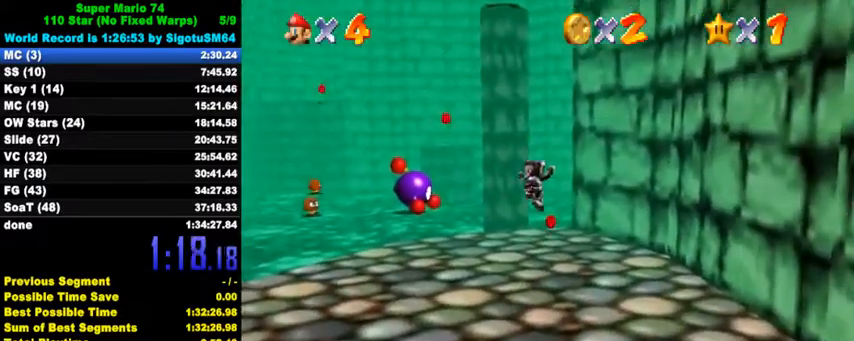
{"keys": ["ctrl", "shift", "up"], "events": [[267, "right", "up"], [333, "shift", "down"], [467, "ctrl", "down"]]}
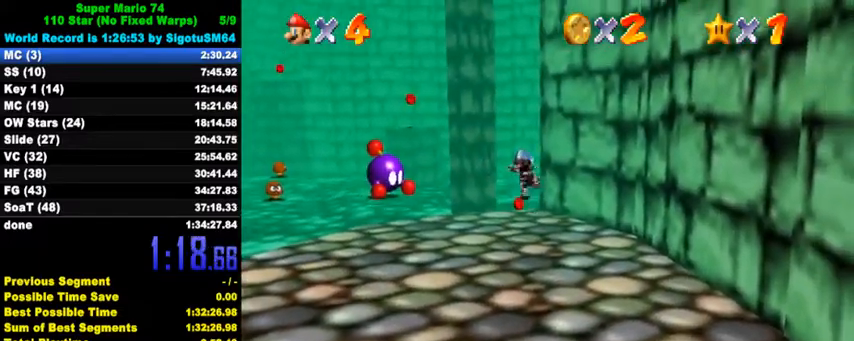
{"keys": ["right", "up"], "events": [[33, "shift", "up"], [167, "ctrl", "up"], [167, "right", "down"]]}
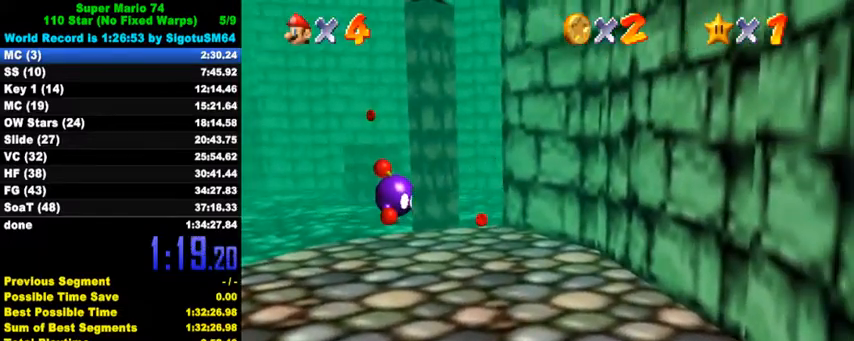
{"keys": ["right", "up"], "events": []}
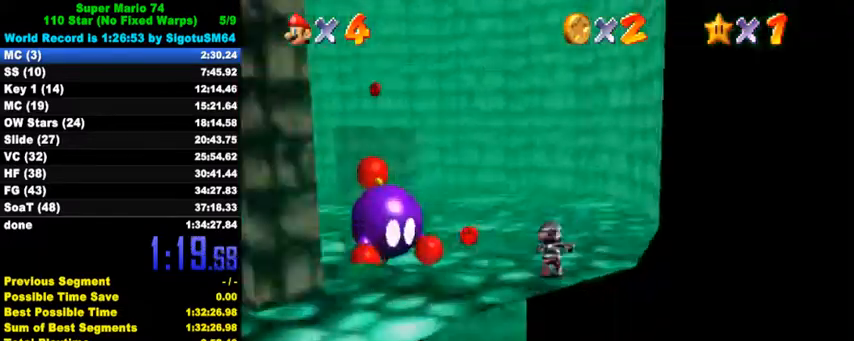
{"keys": ["right", "up"], "events": [[233, "right", "up"], [367, "right", "down"]]}
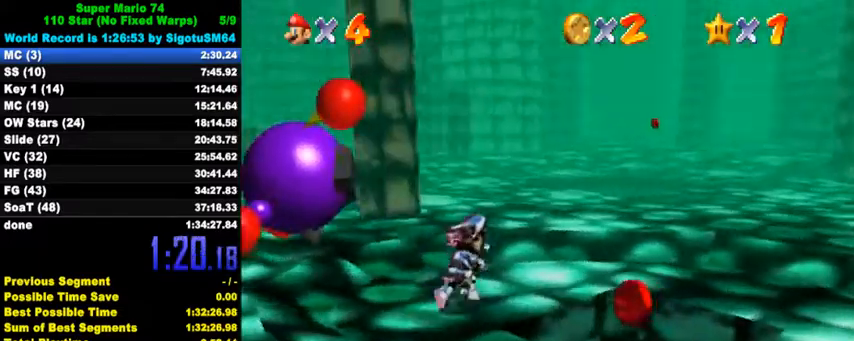
{"keys": ["down", "right"], "events": [[33, "up", "up"], [167, "down", "down"], [200, "down", "up"], [233, "down", "down"], [267, "down", "up"], [400, "down", "down"]]}
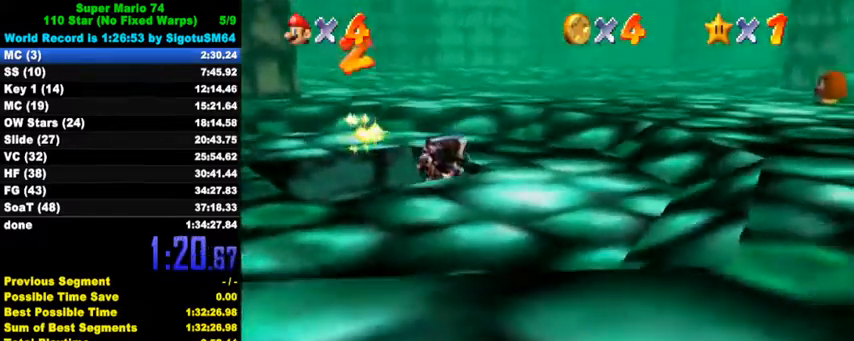
{"keys": ["right"], "events": [[33, "shift", "down"], [167, "shift", "up"], [200, "down", "up"], [233, "a", "down"], [233, "s", "down"], [267, "d", "down"], [367, "a", "up"], [367, "d", "up"], [367, "s", "up"], [433, "a", "down"], [433, "s", "down"], [500, "a", "up"], [500, "s", "up"]]}
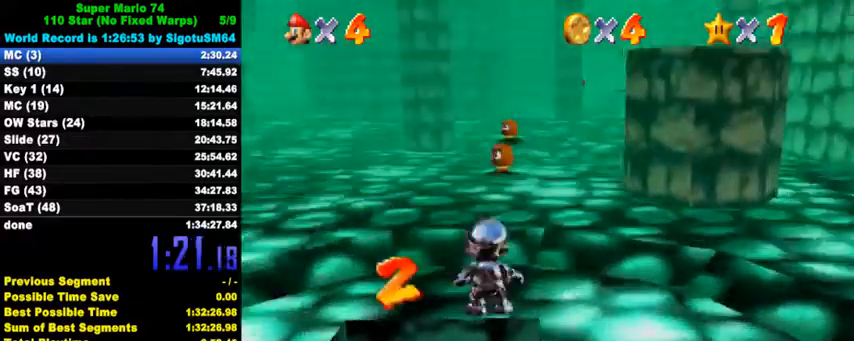
{"keys": ["right"], "events": [[67, "up", "down"], [133, "right", "up"], [333, "right", "down"], [433, "up", "up"]]}
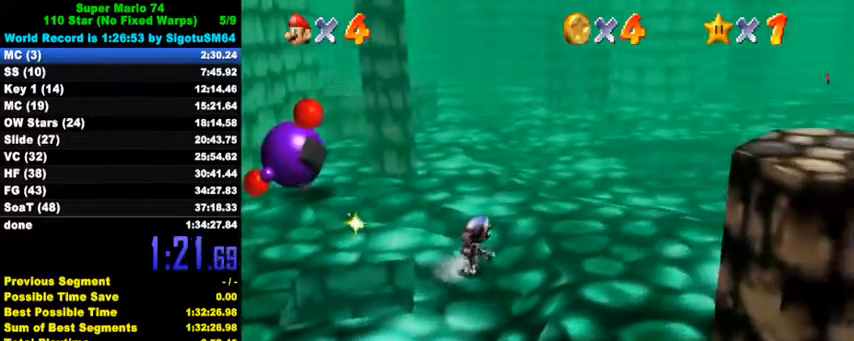
{"keys": [], "events": [[67, "down", "down"], [200, "shift", "down"], [267, "shift", "up"], [367, "right", "up"], [433, "down", "up"]]}